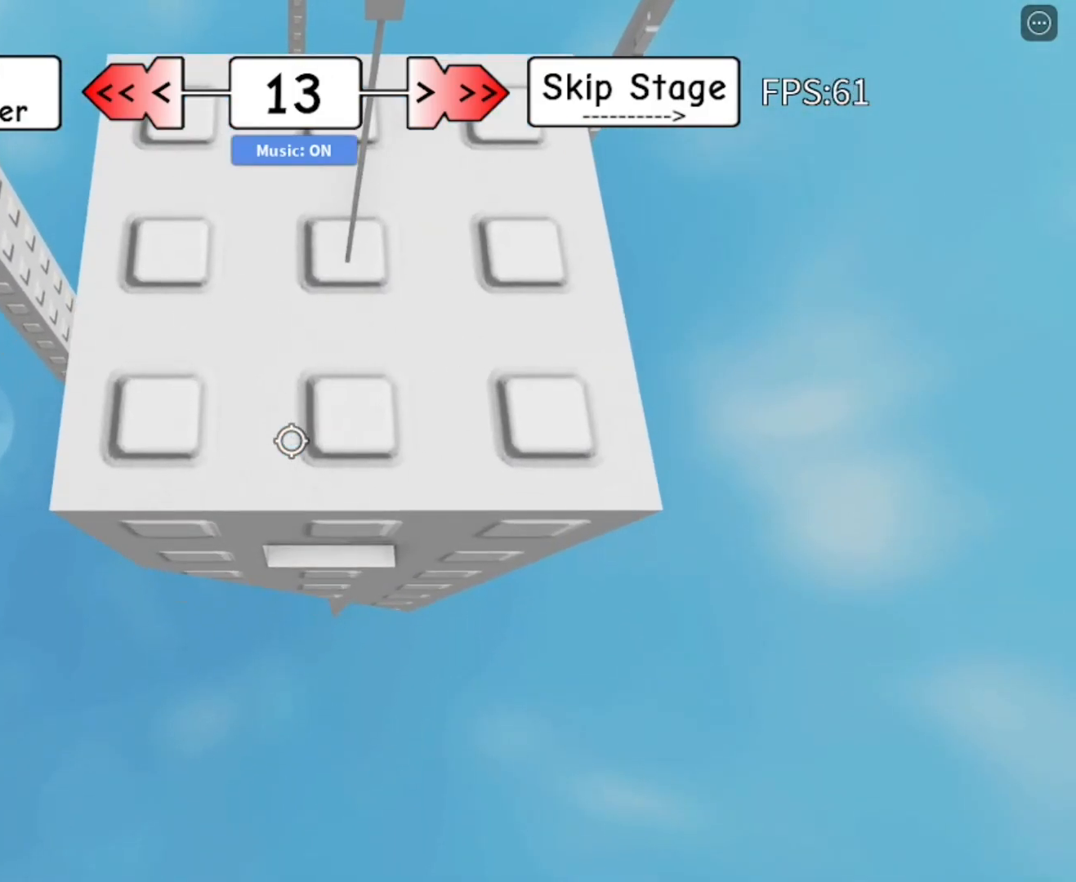
Gameplay with keyboard and mouse; each line is a JSON object with the keys and mouse buttons held at the frame after it. "events" lists presses ("down") and releases ("up") of "1", "2", "3", "4", "5", "a", "alt", "c", "caps_lock", "ctrl", "d", "e", "f", "g", "q", "r", "s", "shift", "space", "t", "tab", "v", "w", "x", "z", "mouse_left" and "mouse_right" between this image and that frame as [ms after this image, input, new state], when the widget could be followed in between. "mouse_left", "mouse_right" = the "left", "right" buttons of the "mouse" list. No other keys are recorded. Fast repeated clicks can show as one long hold. "mouse_move" is the direction in which the mouse moves at that frame (one of eight, or "still"), when it could be read. Not read: mouse_wheel.
{"keys": [], "mouse": [], "mouse_move": "still", "events": [[133, "s", "down"], [183, "s", "up"], [333, "s", "down"], [417, "s", "up"]]}
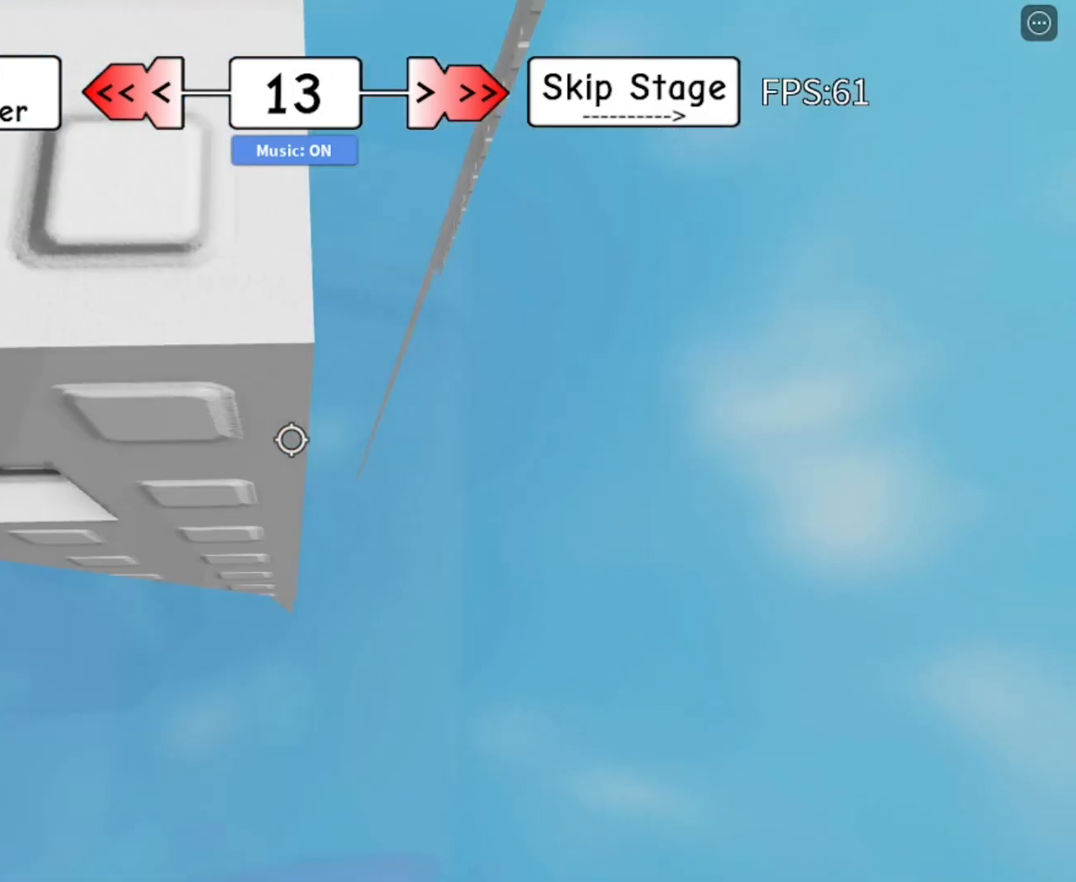
{"keys": [], "mouse": ["right"], "mouse_move": "still", "events": [[100, "mouse_right", "down"], [100, "shift", "down"], [200, "shift", "up"]]}
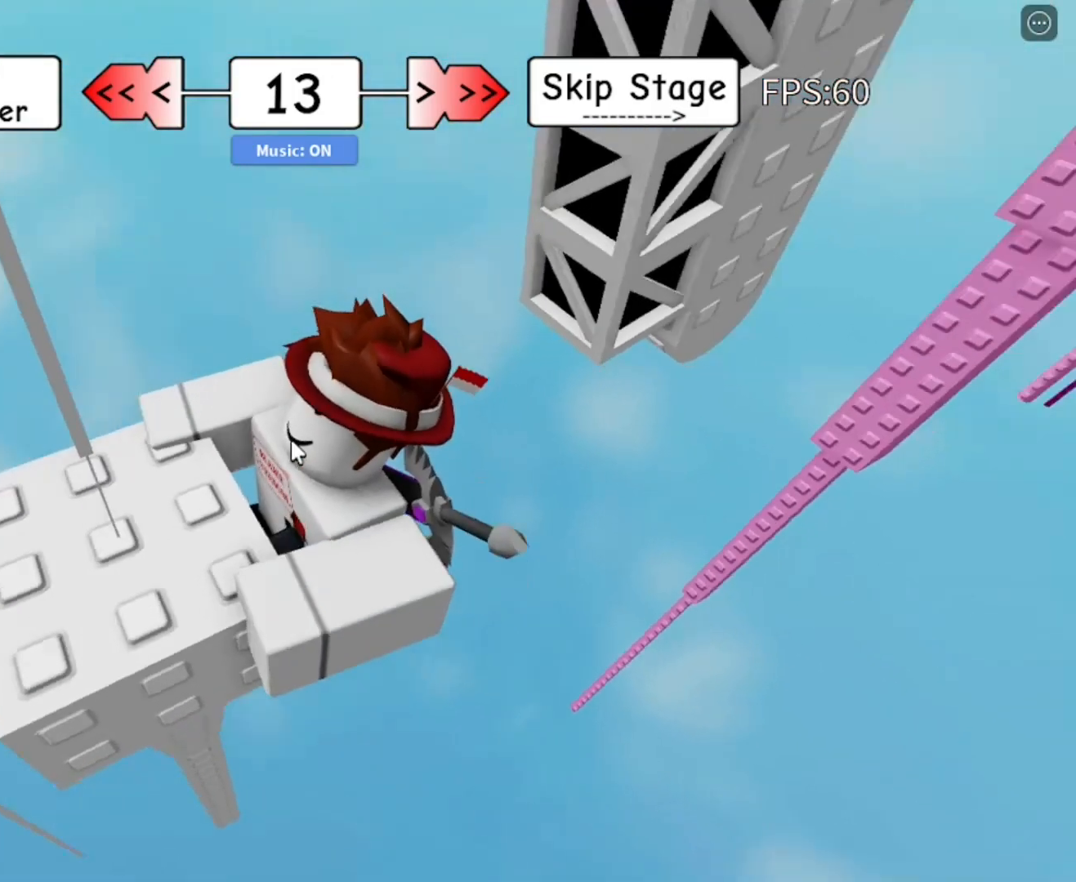
{"keys": [], "mouse": ["right"], "mouse_move": "still", "events": []}
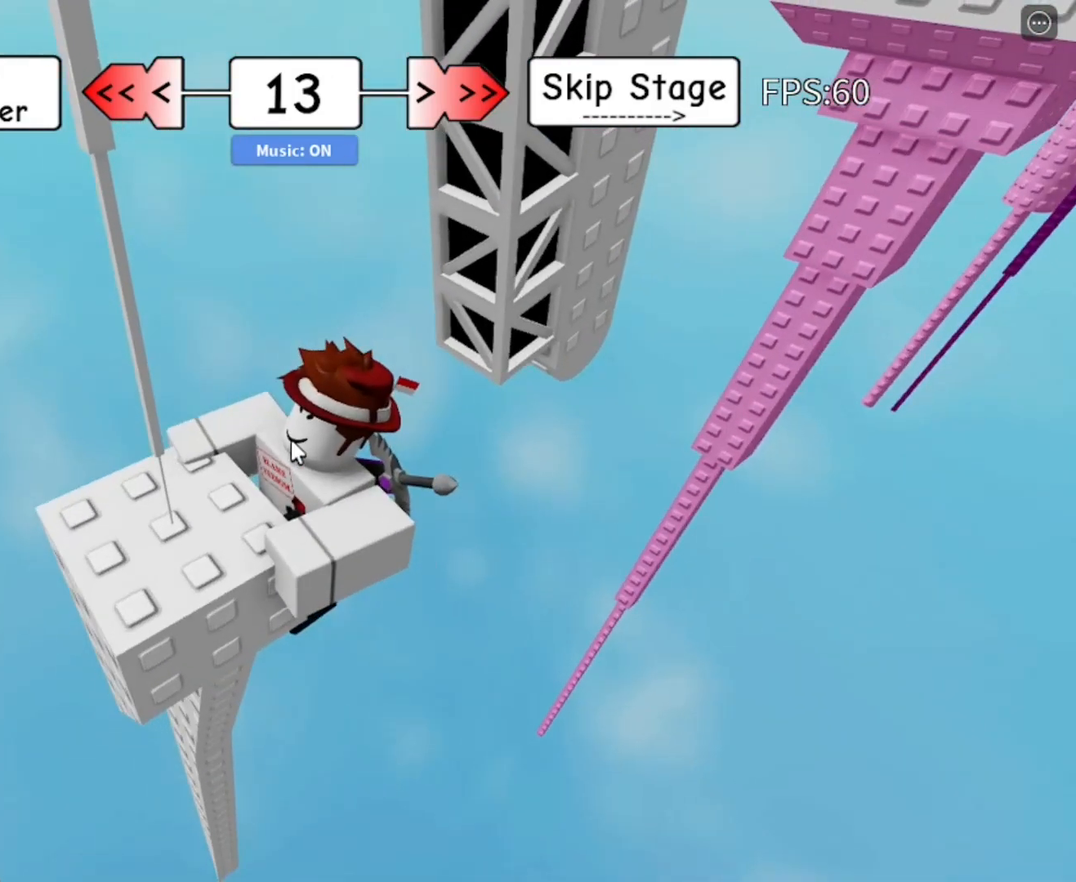
{"keys": [], "mouse": ["right"], "mouse_move": "still", "events": [[50, "space", "down"], [100, "d", "down"], [100, "shift", "down"], [100, "space", "up"], [183, "shift", "up"], [183, "w", "down"], [367, "d", "up"], [417, "w", "up"]]}
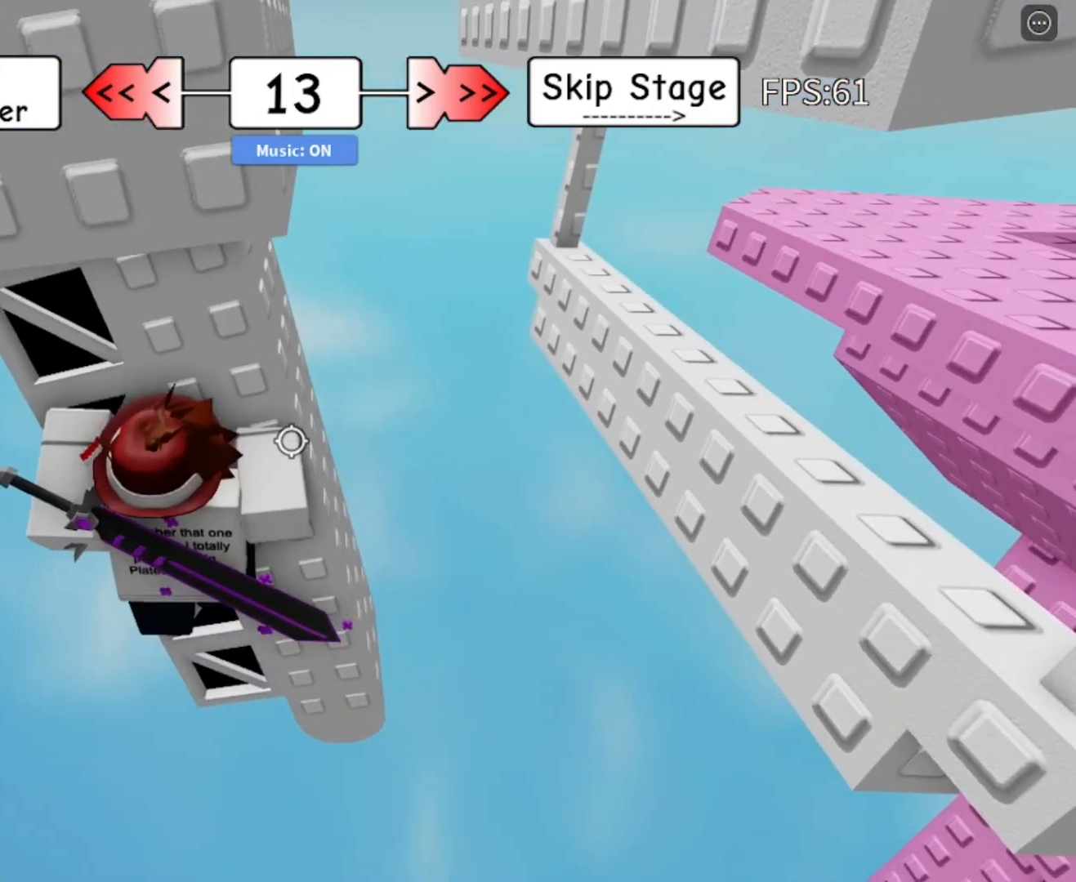
{"keys": [], "mouse": ["right"], "mouse_move": "still", "events": []}
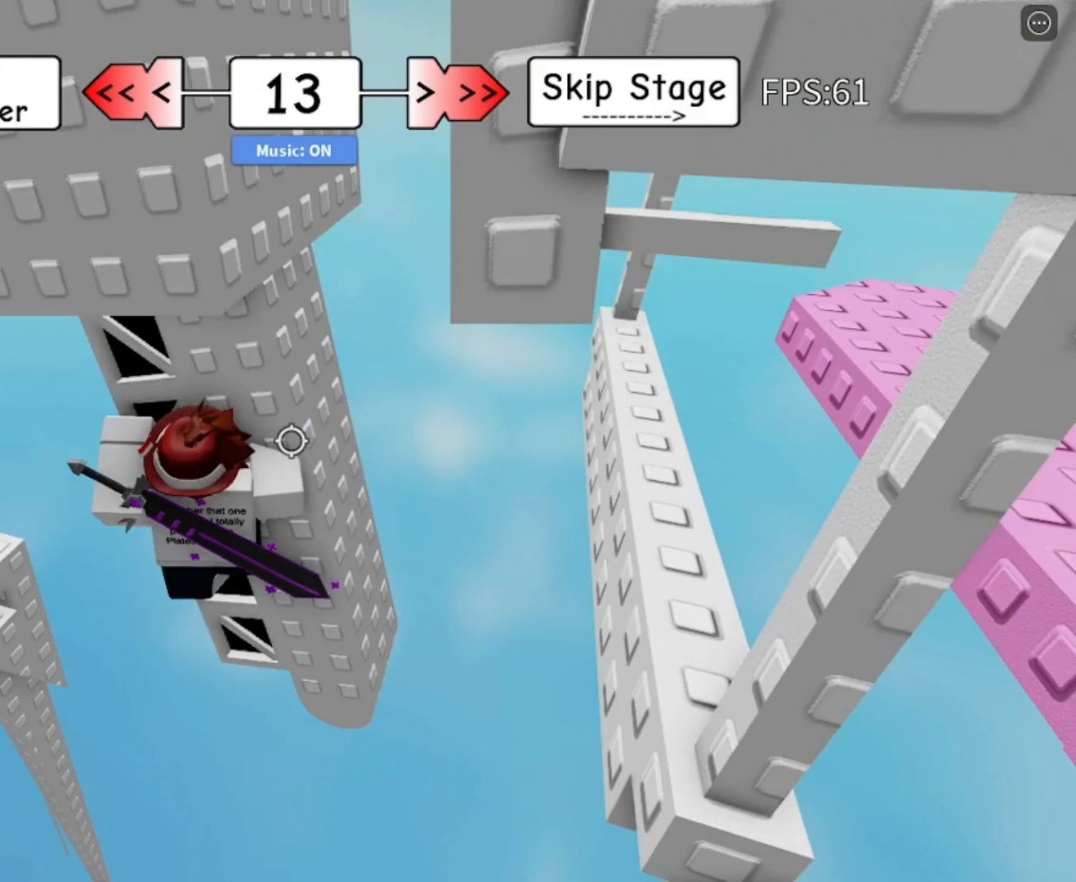
{"keys": [], "mouse": ["right"], "mouse_move": "still", "events": [[33, "d", "down"], [117, "d", "up"]]}
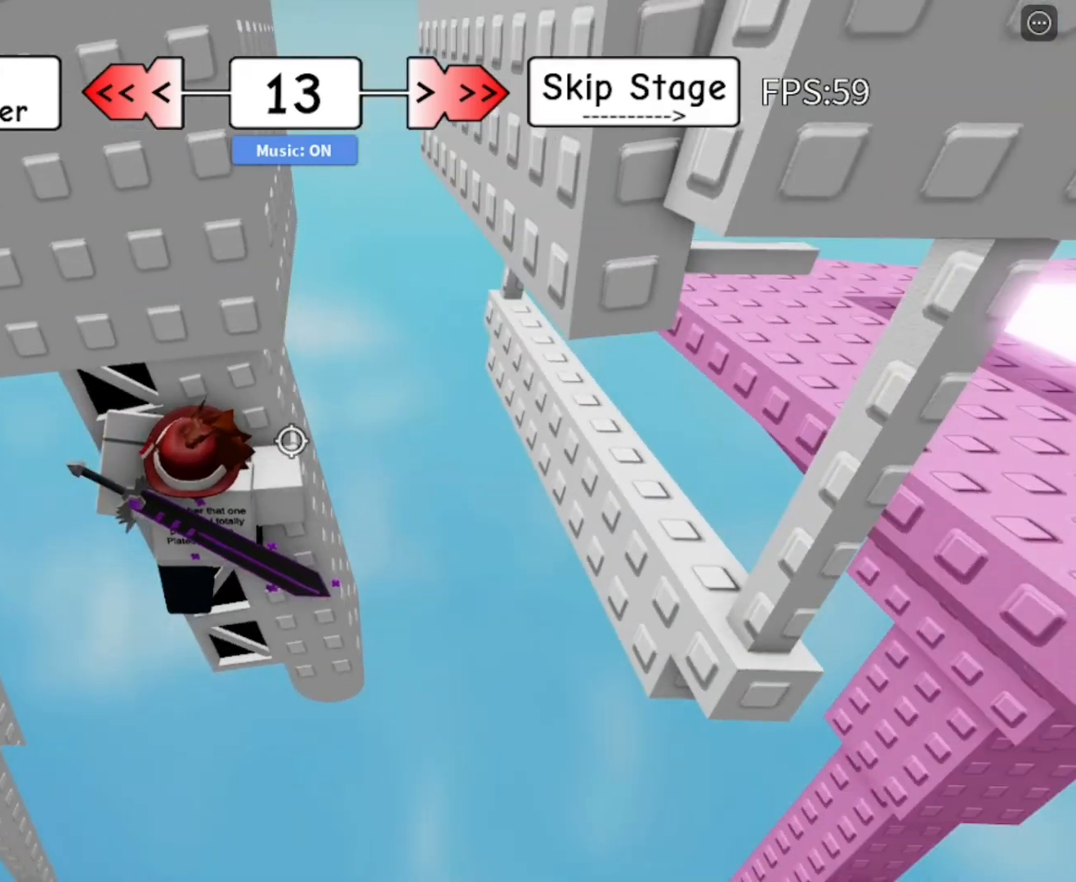
{"keys": [], "mouse": ["right"], "mouse_move": "still", "events": [[100, "s", "down"], [283, "s", "up"]]}
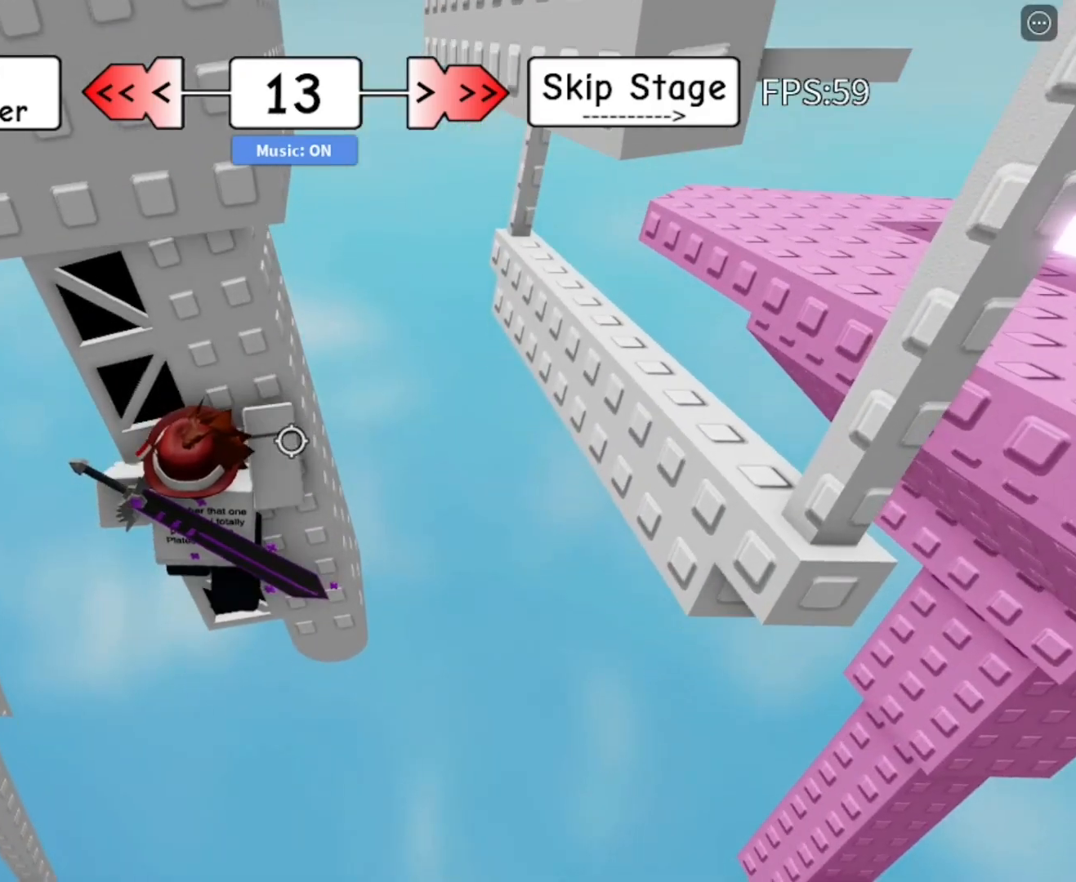
{"keys": ["w"], "mouse": ["right"], "mouse_move": "still", "events": [[17, "s", "down"], [150, "s", "up"], [383, "w", "down"]]}
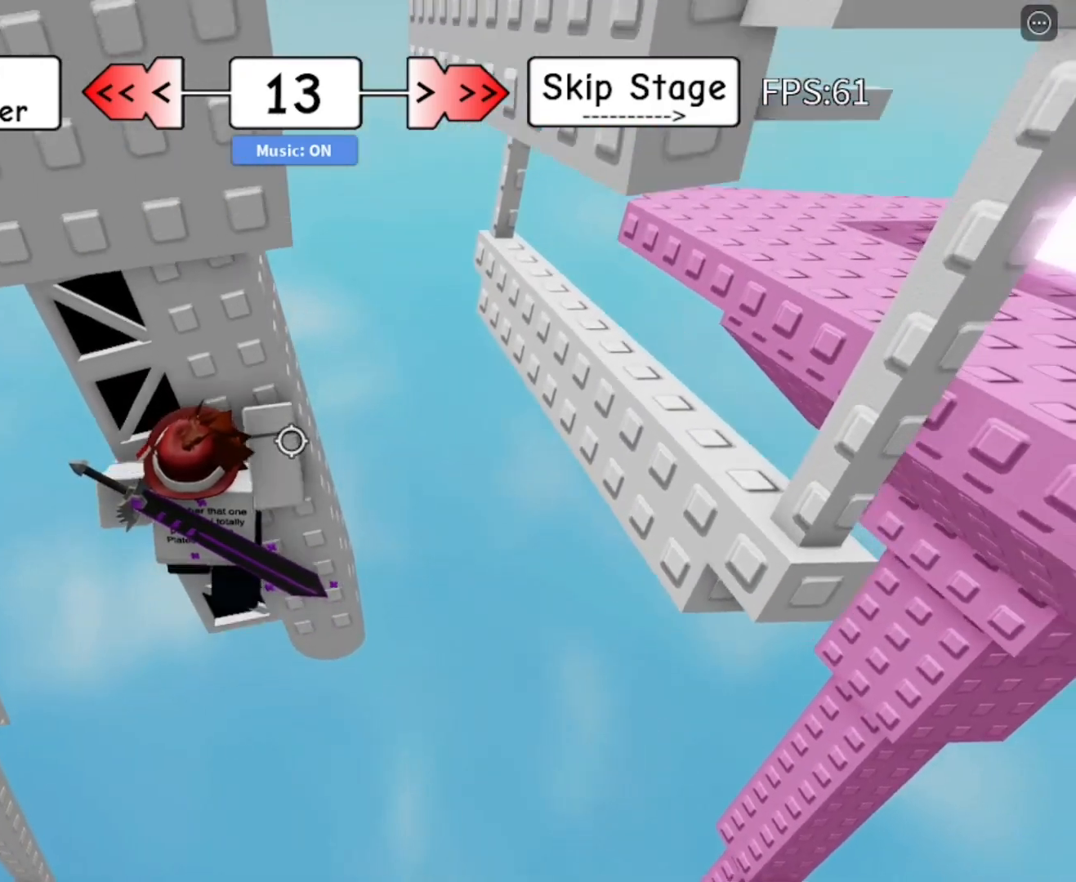
{"keys": [], "mouse": ["right"], "mouse_move": "still", "events": [[117, "w", "up"]]}
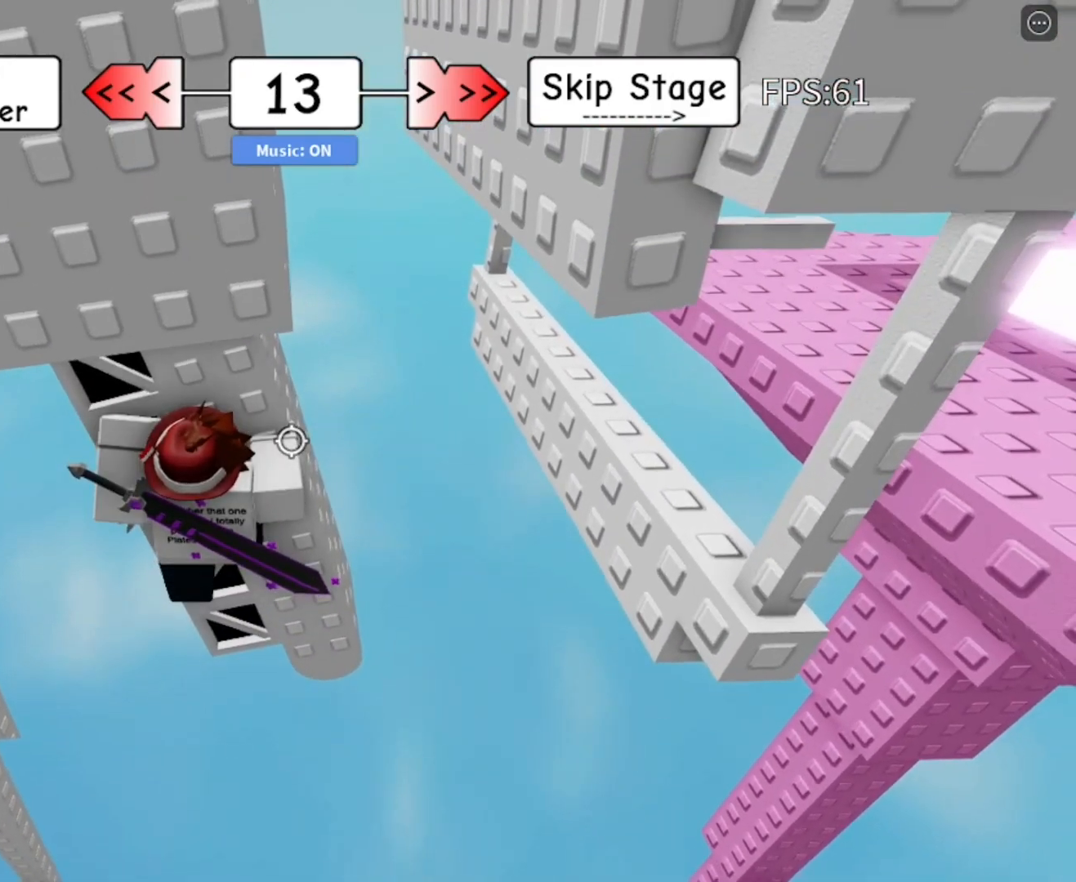
{"keys": ["d"], "mouse": ["right"], "mouse_move": "still", "events": [[100, "w", "down"], [133, "w", "up"], [367, "d", "down"]]}
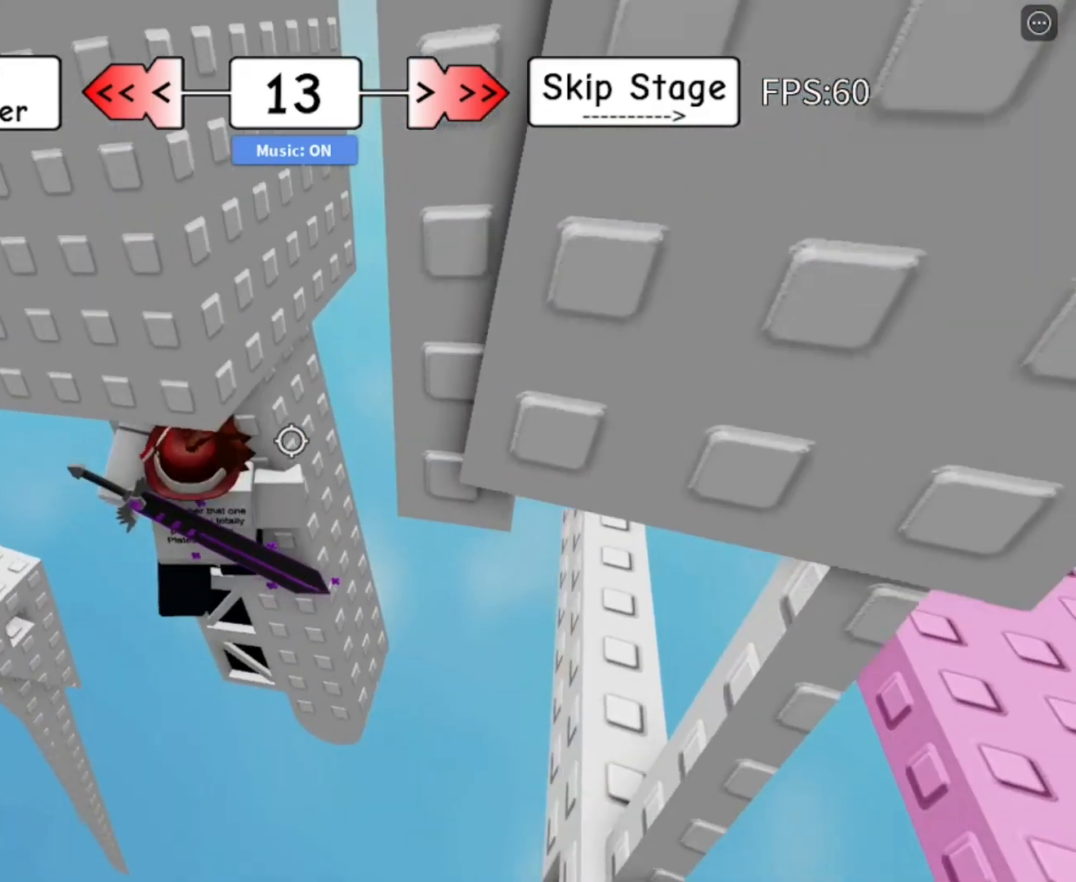
{"keys": ["d", "w"], "mouse": ["right"], "mouse_move": "still", "events": [[150, "w", "down"], [300, "w", "up"], [350, "w", "down"], [383, "w", "up"], [483, "w", "down"]]}
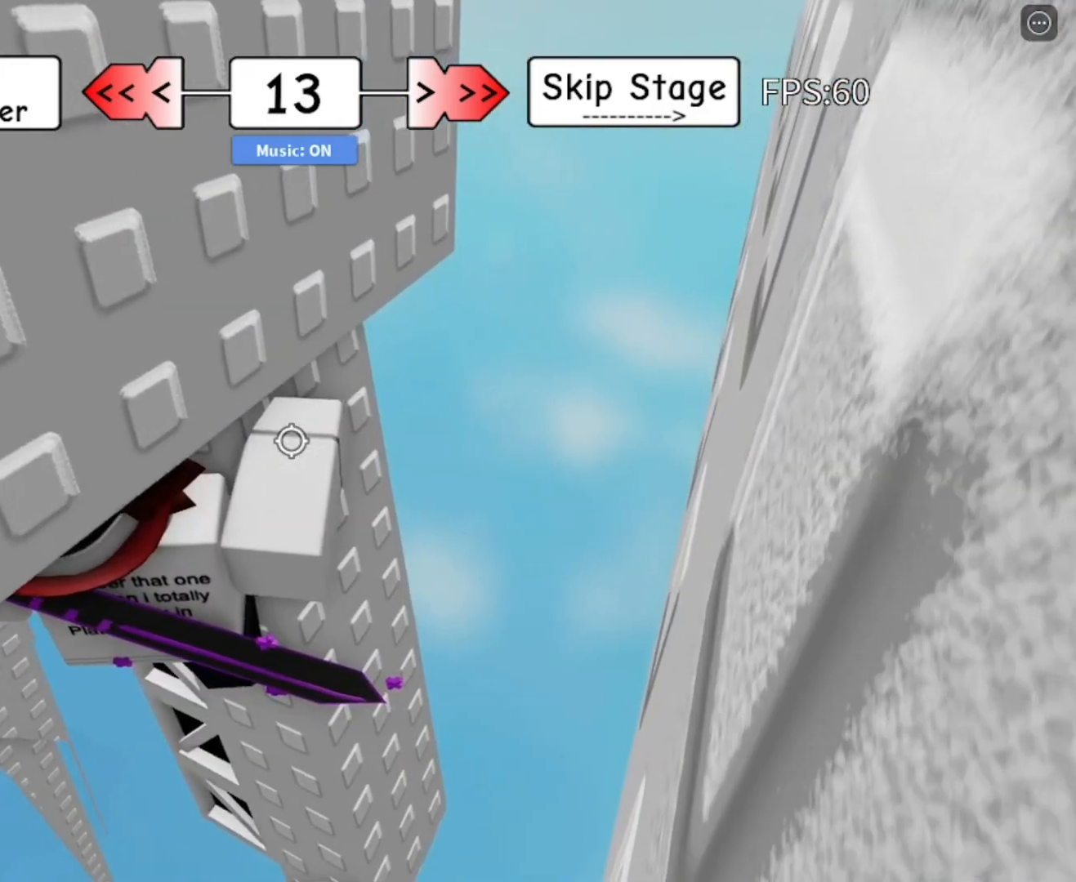
{"keys": ["d", "space"], "mouse": ["right"], "mouse_move": "still", "events": [[33, "w", "up"], [267, "space", "down"]]}
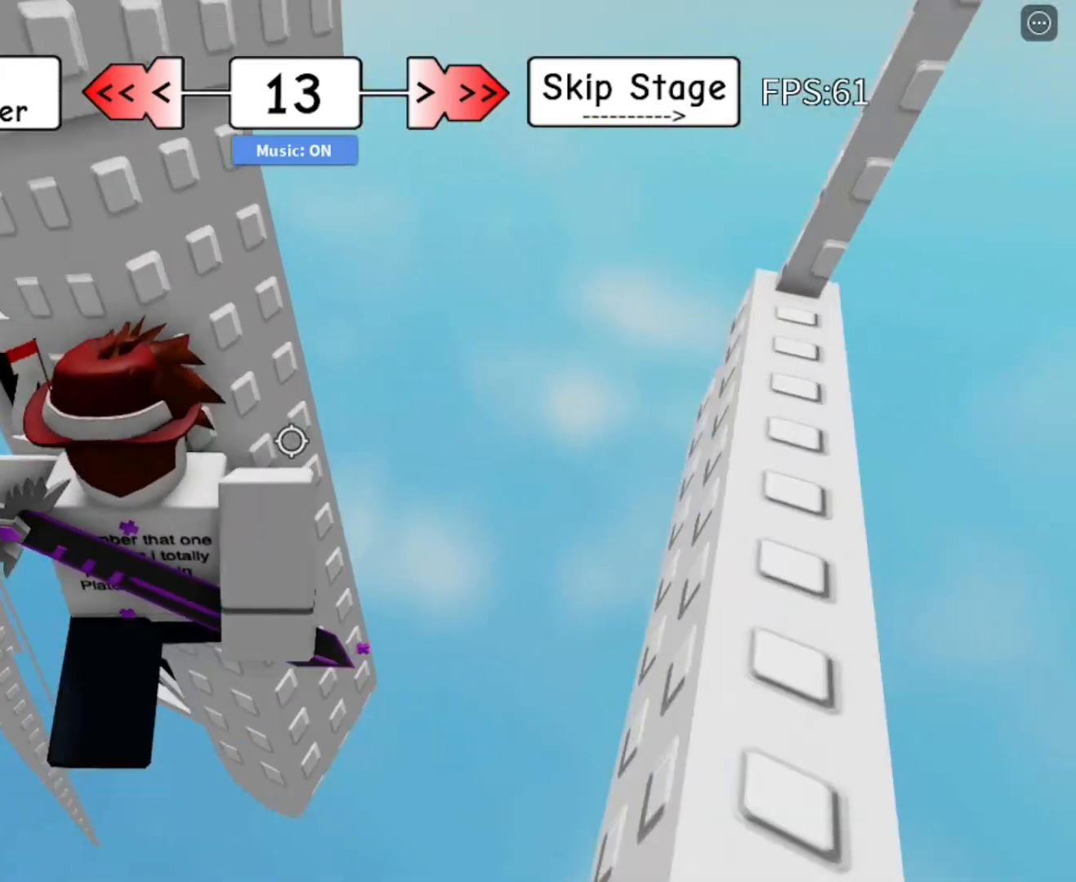
{"keys": [], "mouse": ["right"], "mouse_move": "still", "events": [[133, "space", "up"], [183, "w", "down"], [317, "d", "up"], [417, "w", "up"]]}
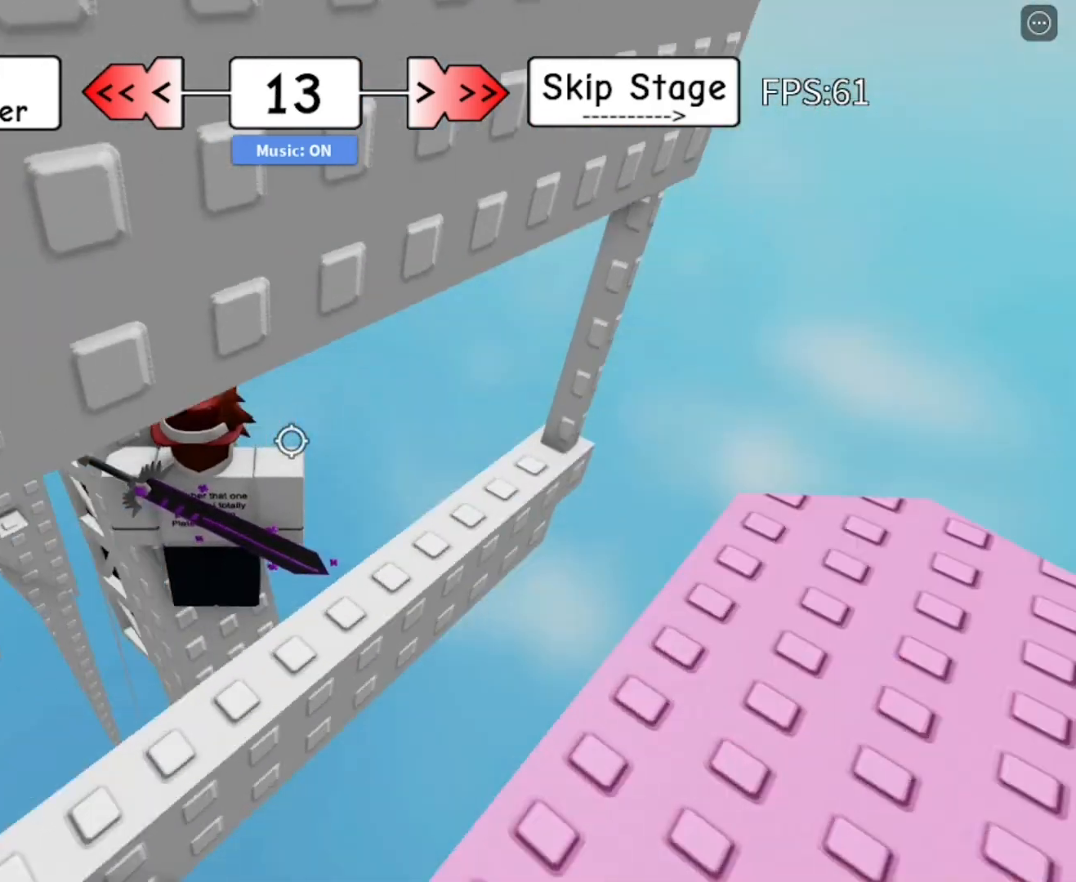
{"keys": [], "mouse": ["right"], "mouse_move": "still", "events": [[300, "shift", "down"], [333, "mouse_right", "up"], [383, "mouse_right", "down"], [383, "shift", "up"]]}
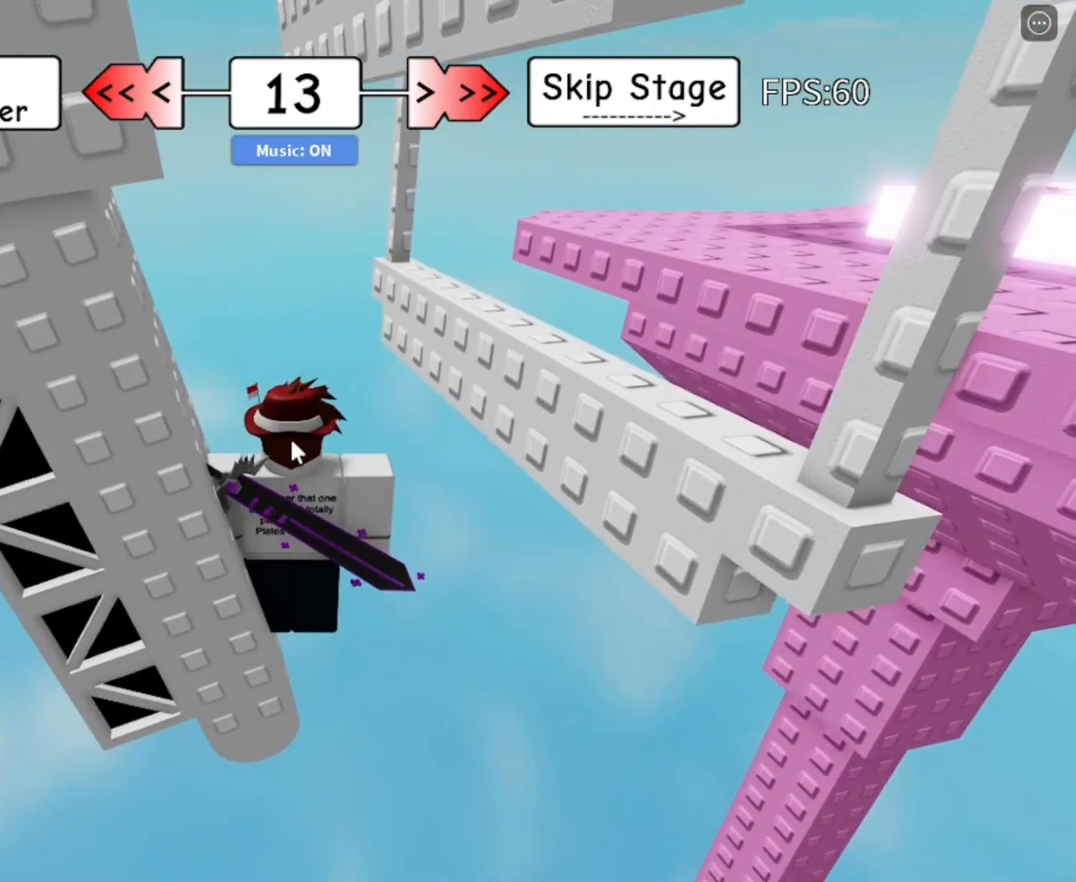
{"keys": [], "mouse": ["right"], "mouse_move": "still", "events": [[33, "d", "down"], [117, "space", "down"], [167, "space", "up"], [350, "d", "up"]]}
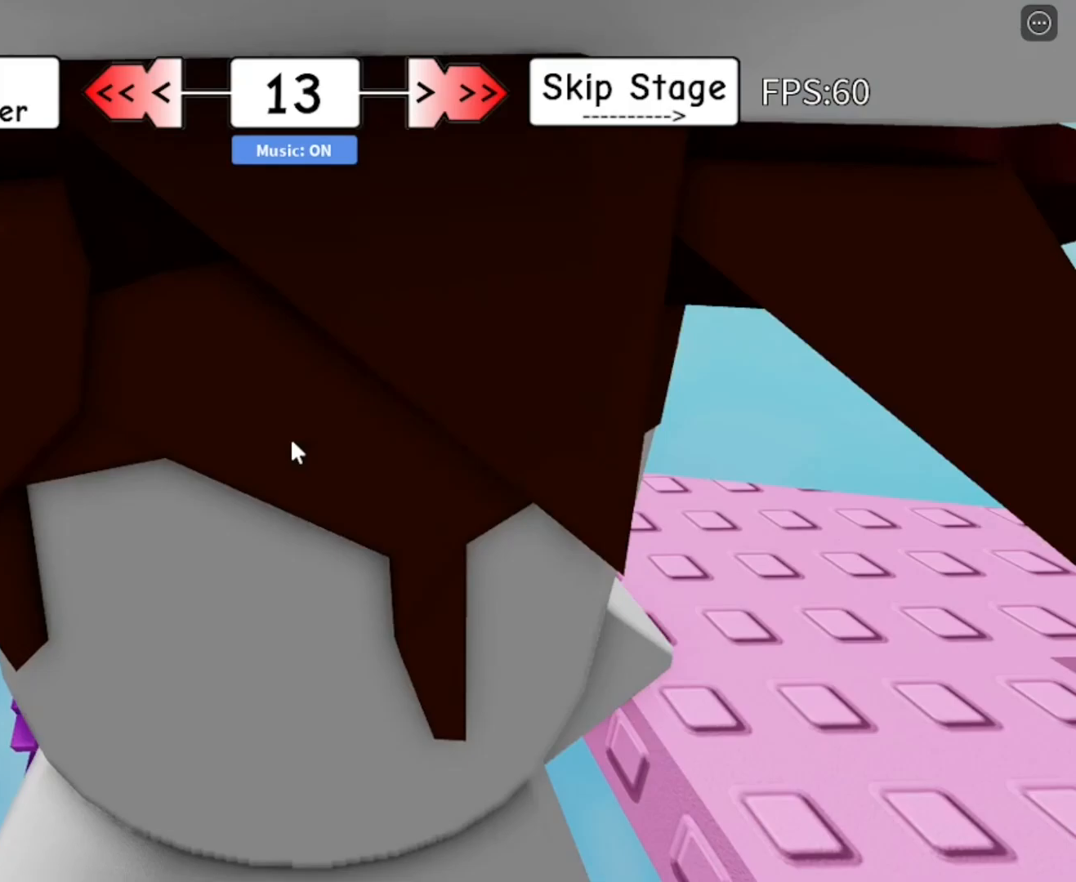
{"keys": ["d"], "mouse": ["right"], "mouse_move": "still", "events": [[100, "shift", "down"], [183, "shift", "up"], [417, "d", "down"]]}
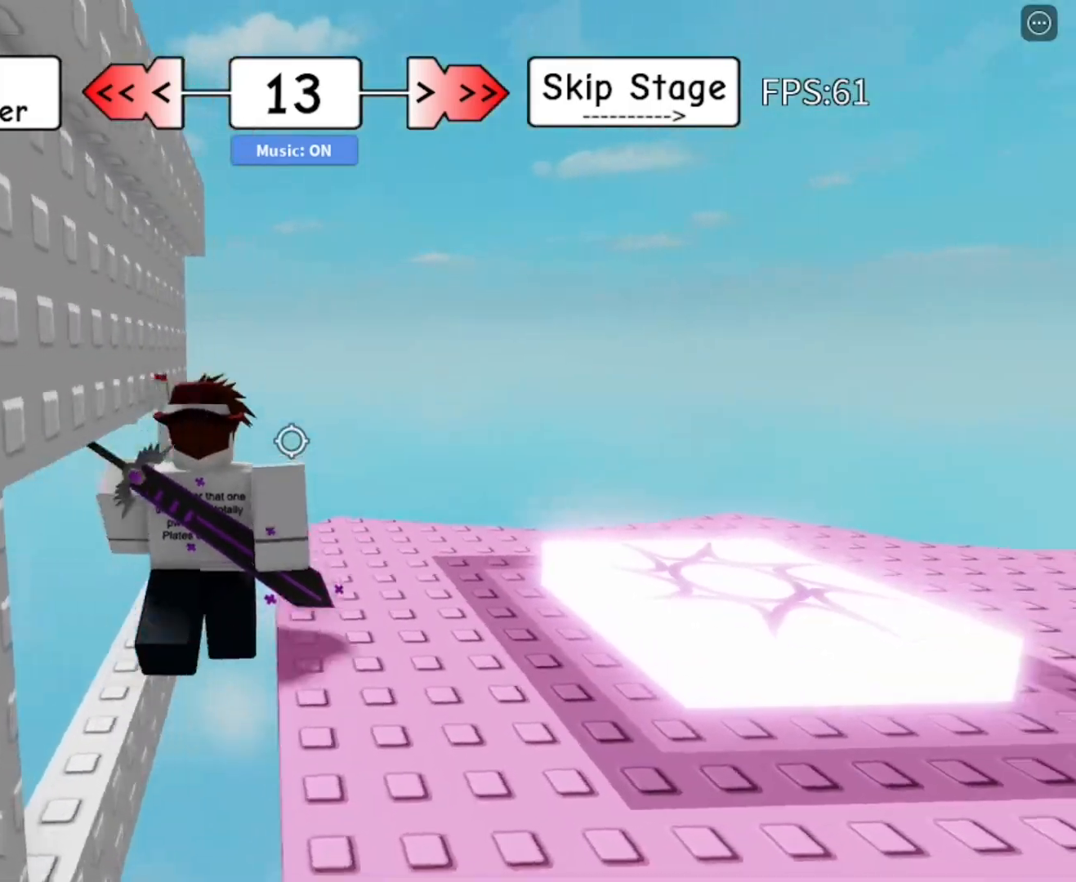
{"keys": ["d", "w"], "mouse": ["right"], "mouse_move": "still", "events": [[383, "w", "down"]]}
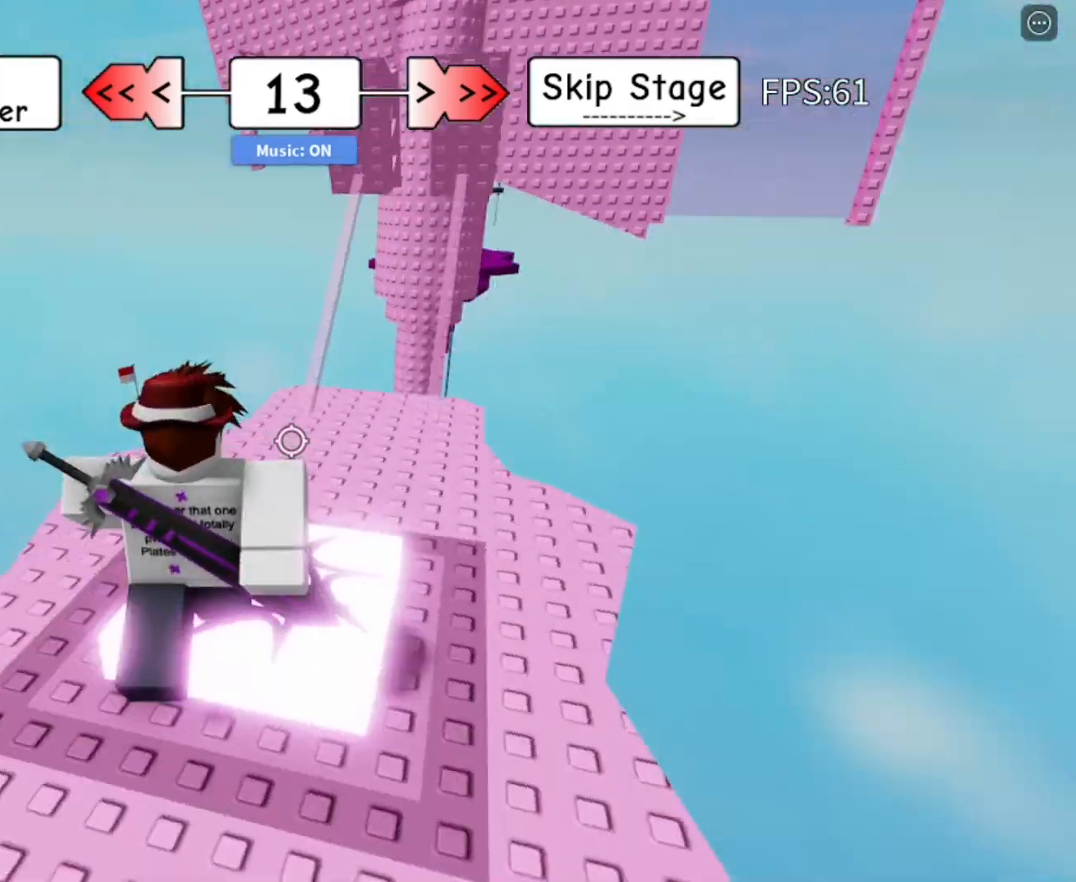
{"keys": ["tab", "w"], "mouse": [], "mouse_move": "still", "events": [[117, "d", "up"], [217, "mouse_right", "up"], [450, "tab", "down"]]}
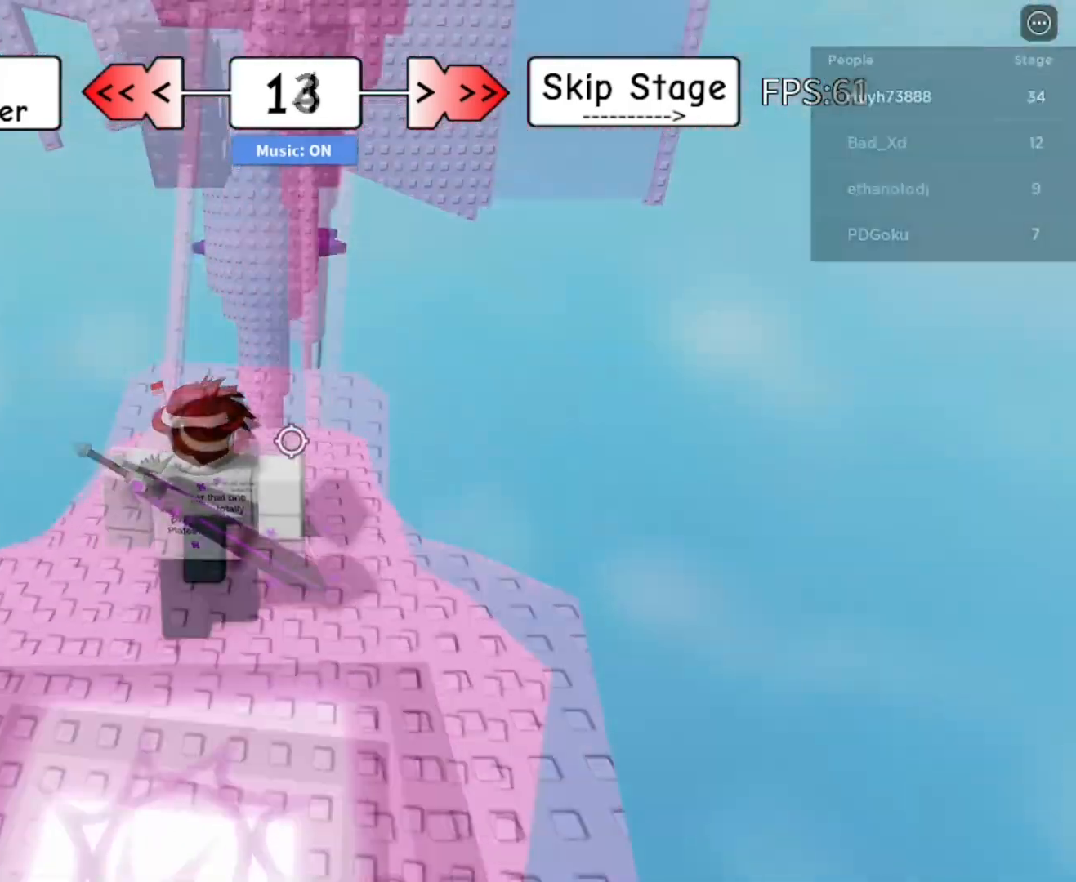
{"keys": ["d"], "mouse": [], "mouse_move": "still", "events": [[33, "tab", "up"], [167, "d", "down"], [350, "w", "up"]]}
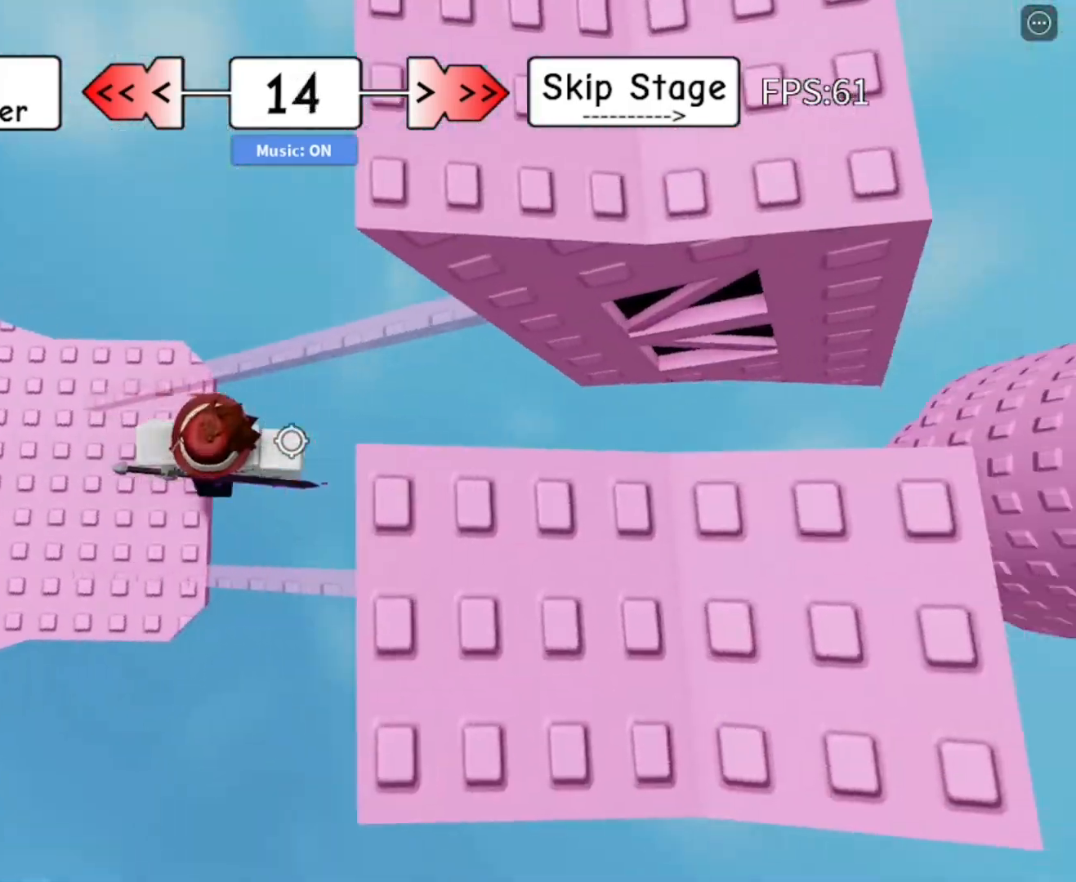
{"keys": ["d", "w"], "mouse": [], "mouse_move": "still", "events": [[83, "space", "down"], [183, "space", "up"], [367, "w", "down"]]}
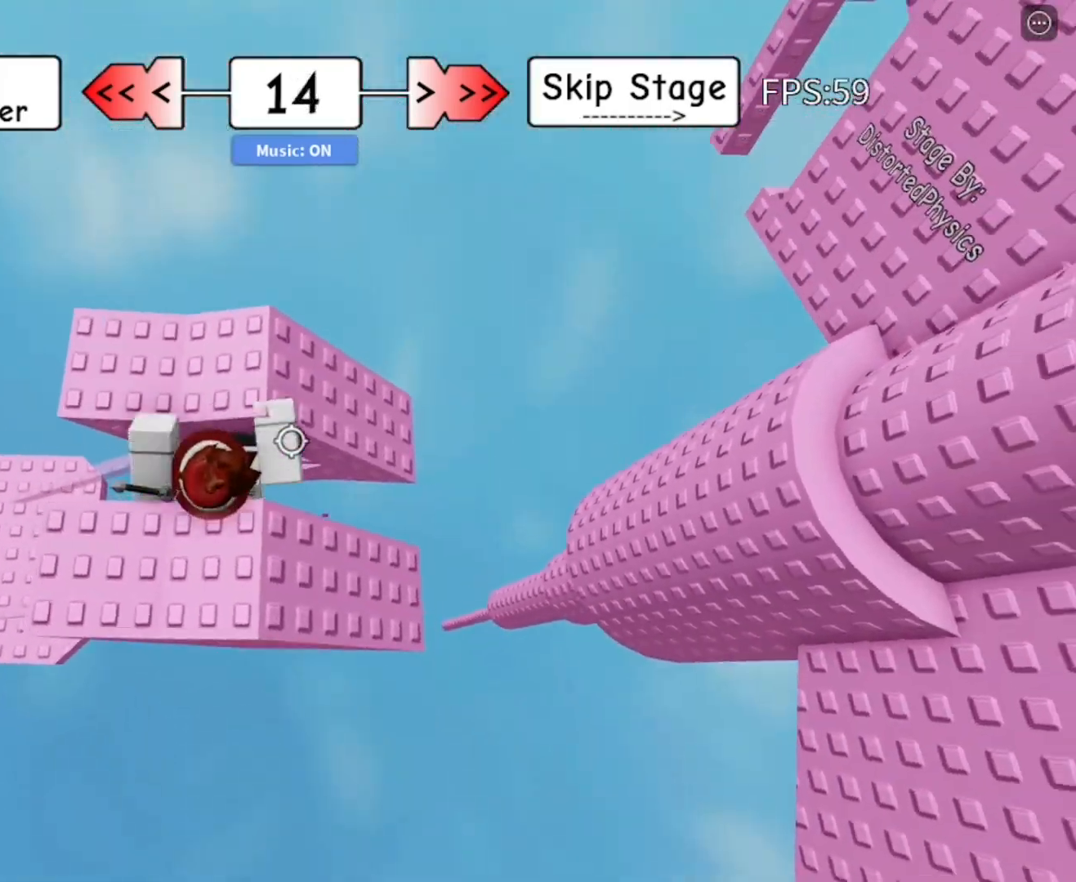
{"keys": ["d", "w"], "mouse": [], "mouse_move": "still", "events": []}
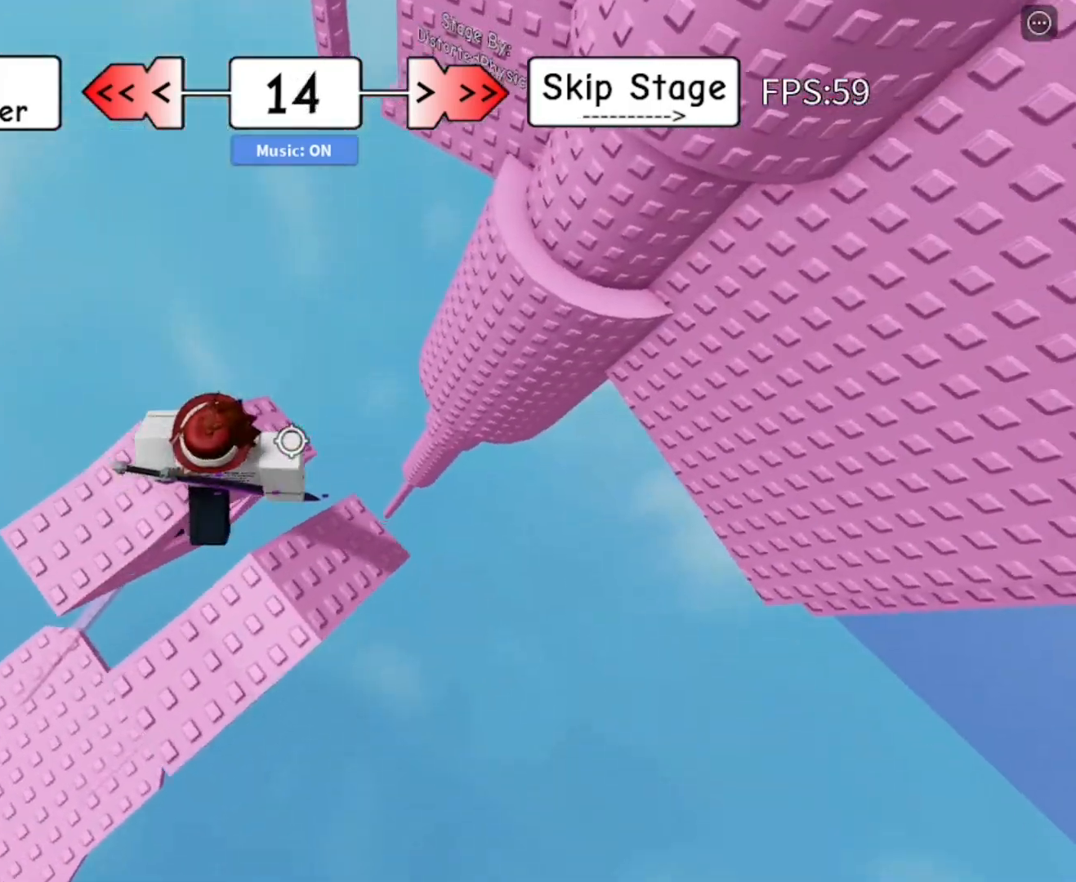
{"keys": ["d", "w"], "mouse": [], "mouse_move": "still", "events": [[400, "space", "down"], [483, "space", "up"]]}
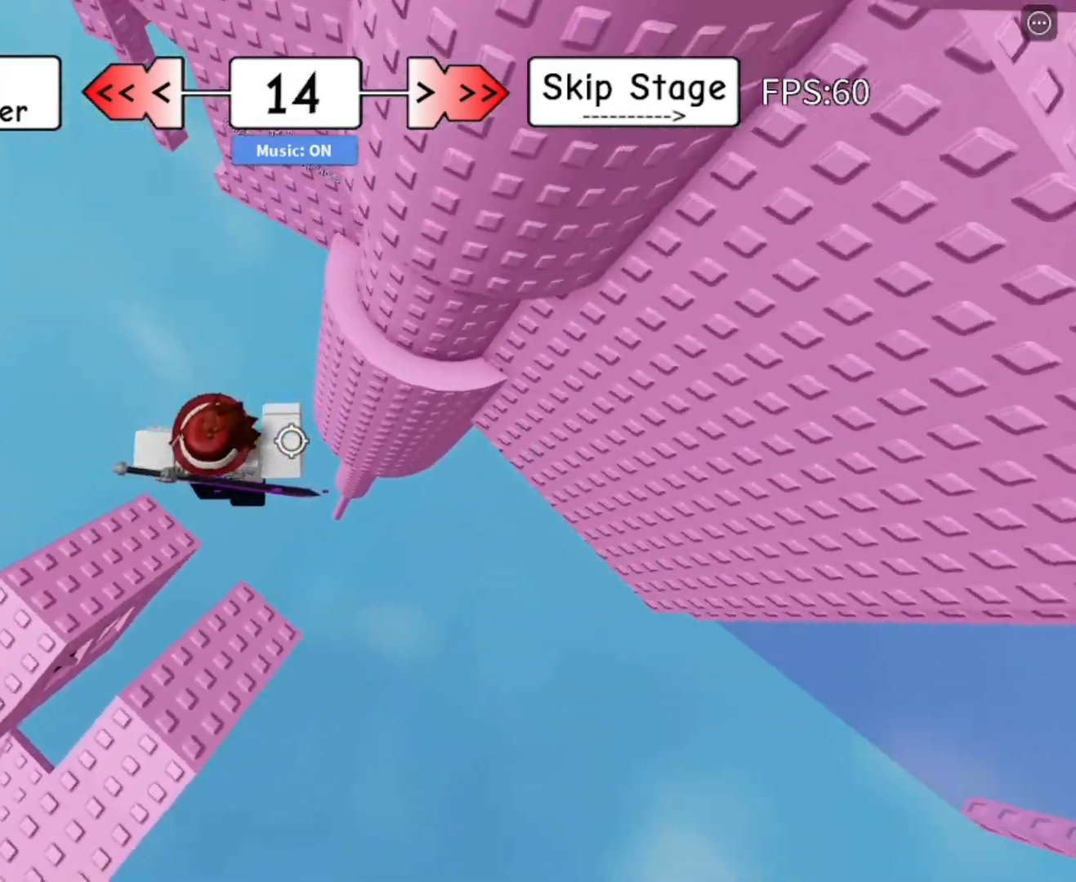
{"keys": ["w"], "mouse": [], "mouse_move": "still", "events": [[367, "d", "up"]]}
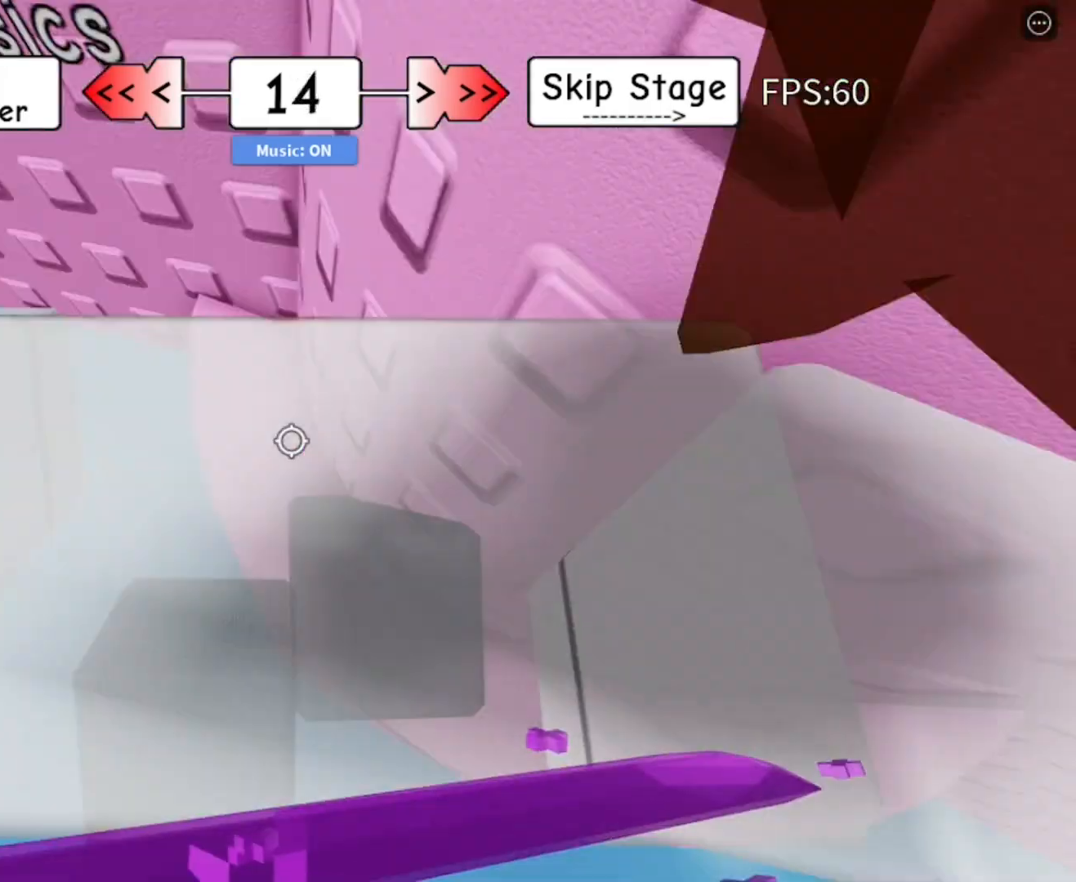
{"keys": ["a"], "mouse": [], "mouse_move": "still", "events": [[183, "w", "up"], [433, "a", "down"]]}
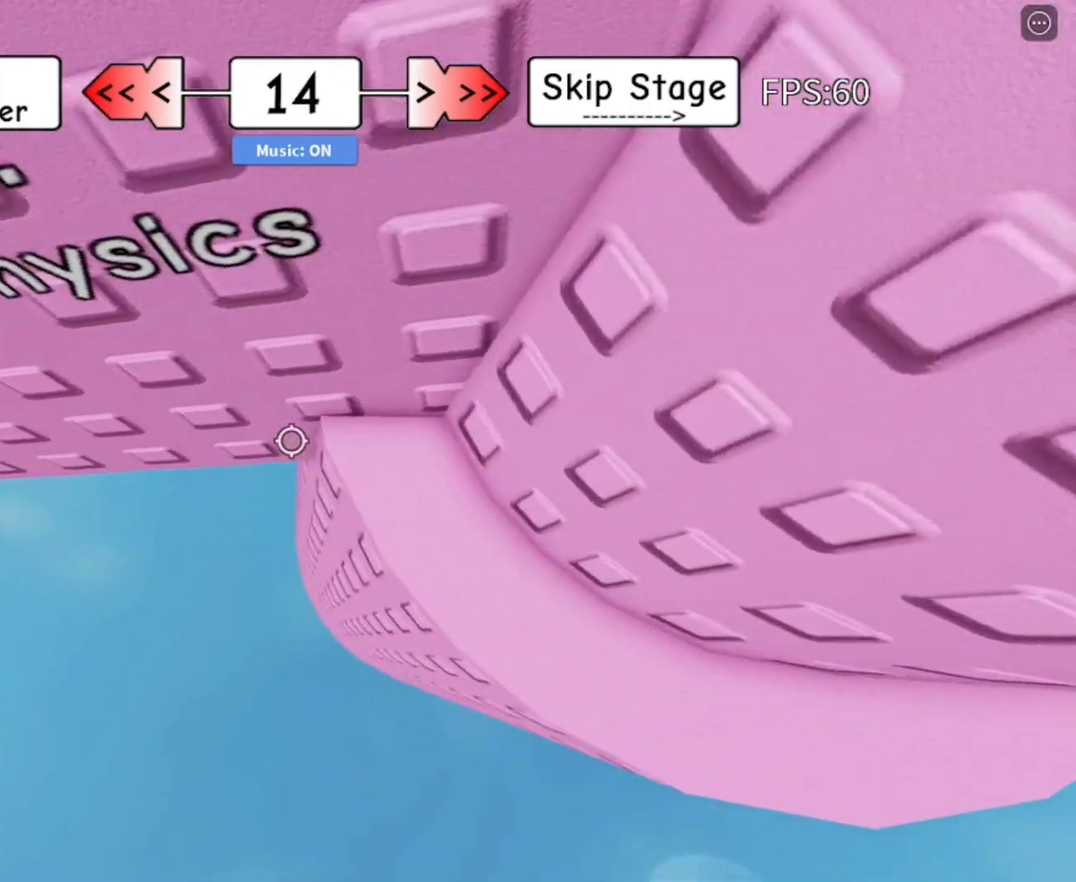
{"keys": ["w"], "mouse": [], "mouse_move": "still", "events": [[67, "space", "down"], [167, "space", "up"], [300, "a", "up"], [450, "w", "down"]]}
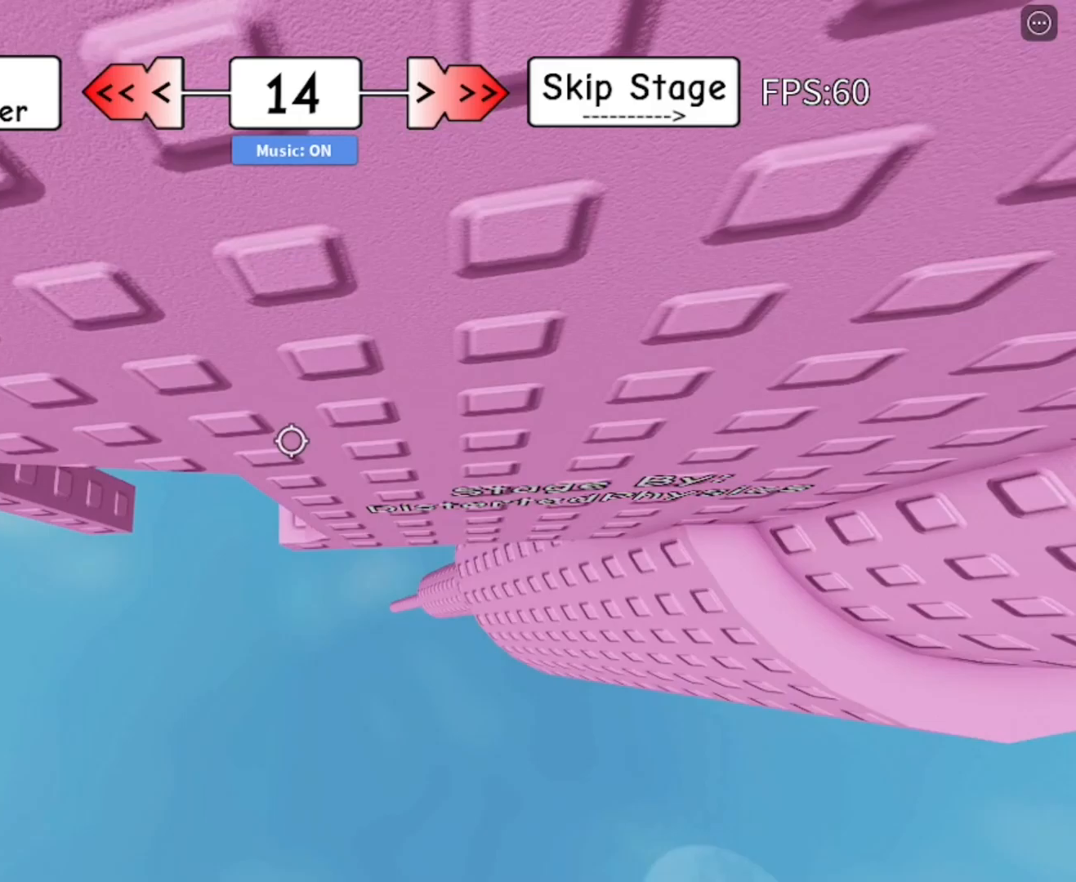
{"keys": ["shift"], "mouse": [], "mouse_move": "still", "events": [[317, "w", "up"], [500, "shift", "down"]]}
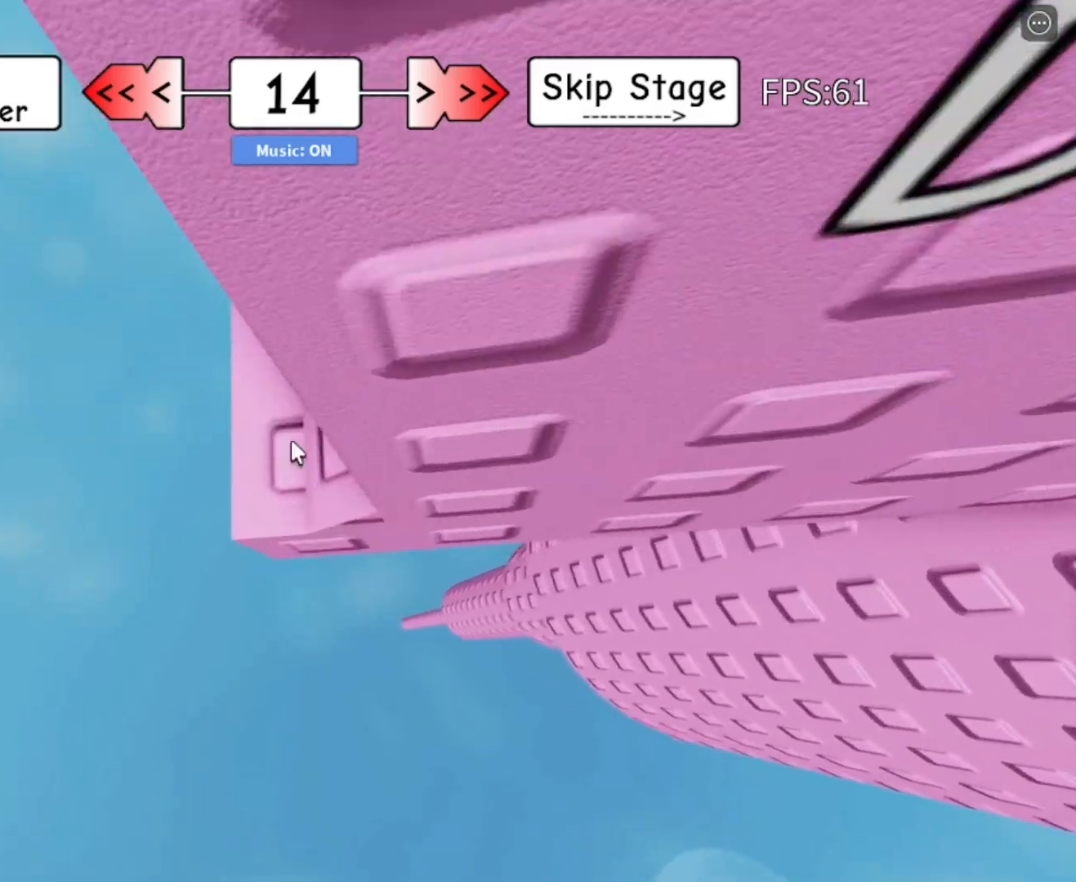
{"keys": [], "mouse": ["right"], "mouse_move": "still", "events": [[100, "shift", "up"], [150, "mouse_right", "down"]]}
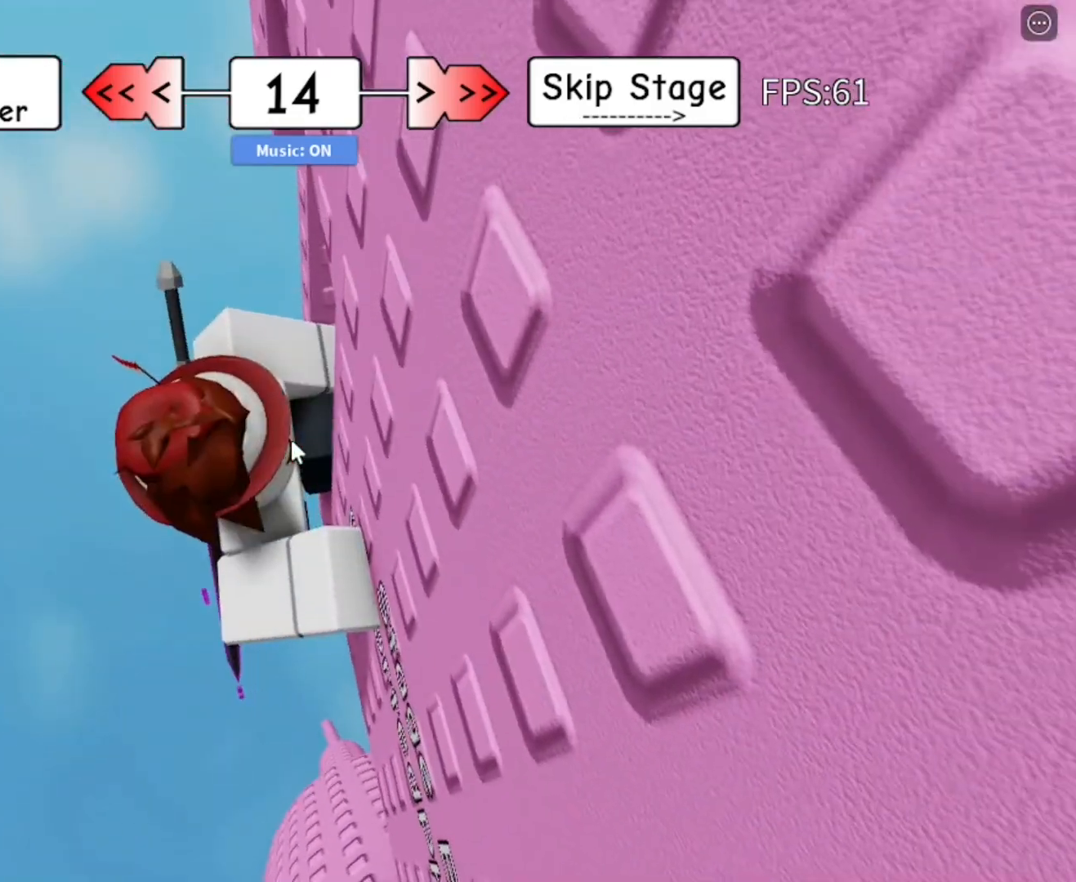
{"keys": [], "mouse": ["right"], "mouse_move": "still", "events": []}
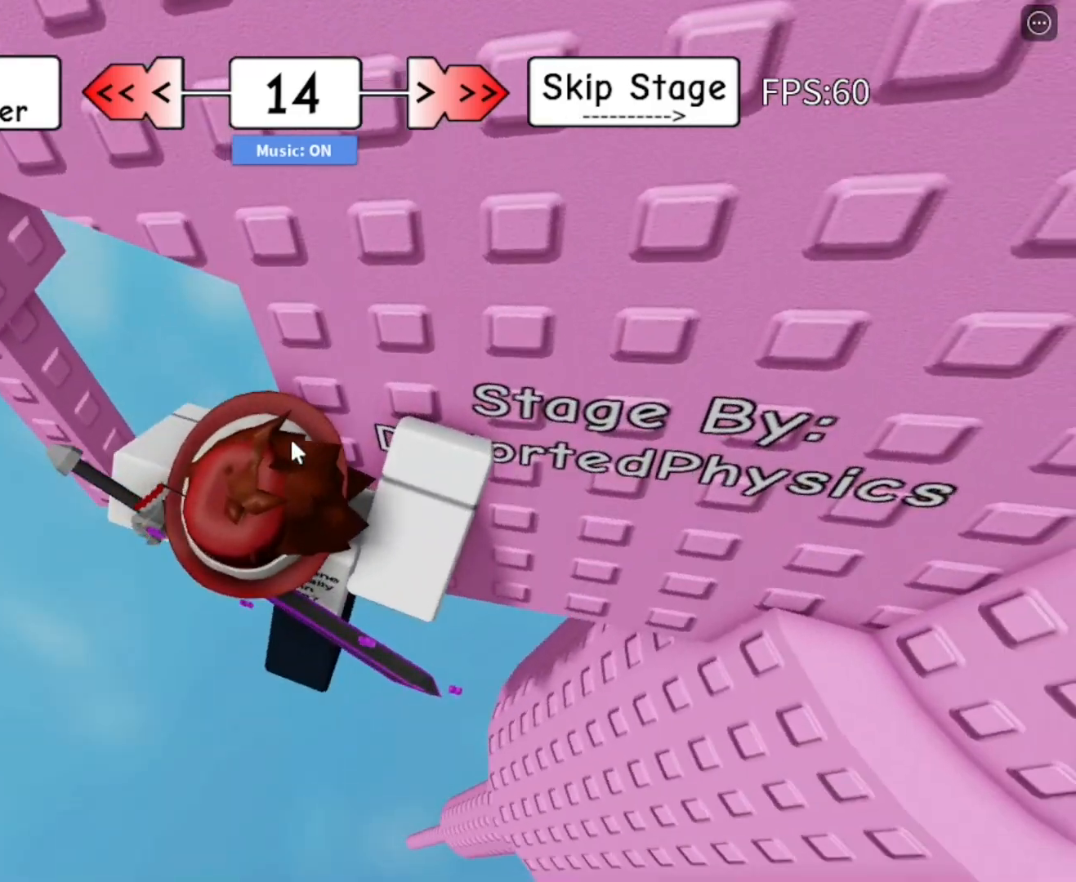
{"keys": [], "mouse": ["right"], "mouse_move": "still", "events": []}
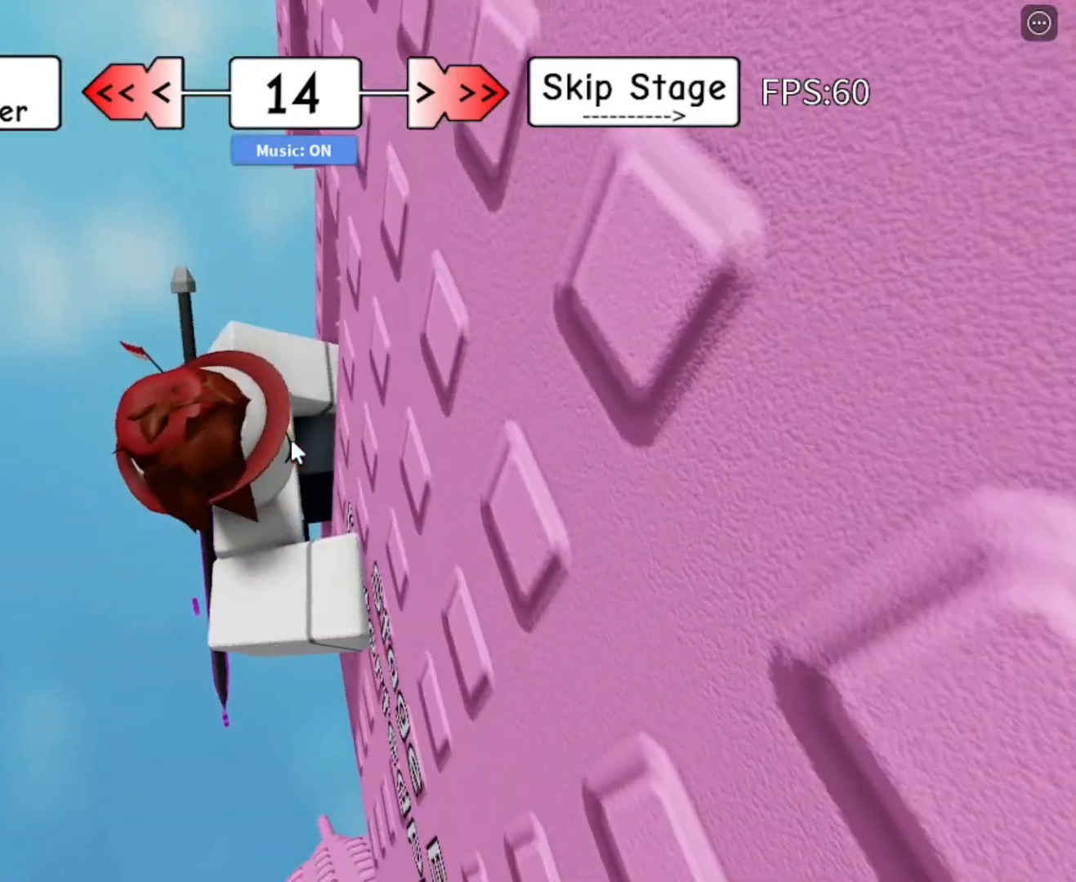
{"keys": [], "mouse": ["right"], "mouse_move": "still", "events": [[50, "shift", "down"], [50, "w", "down"], [150, "shift", "up"], [183, "d", "down"], [433, "d", "up"], [467, "w", "up"]]}
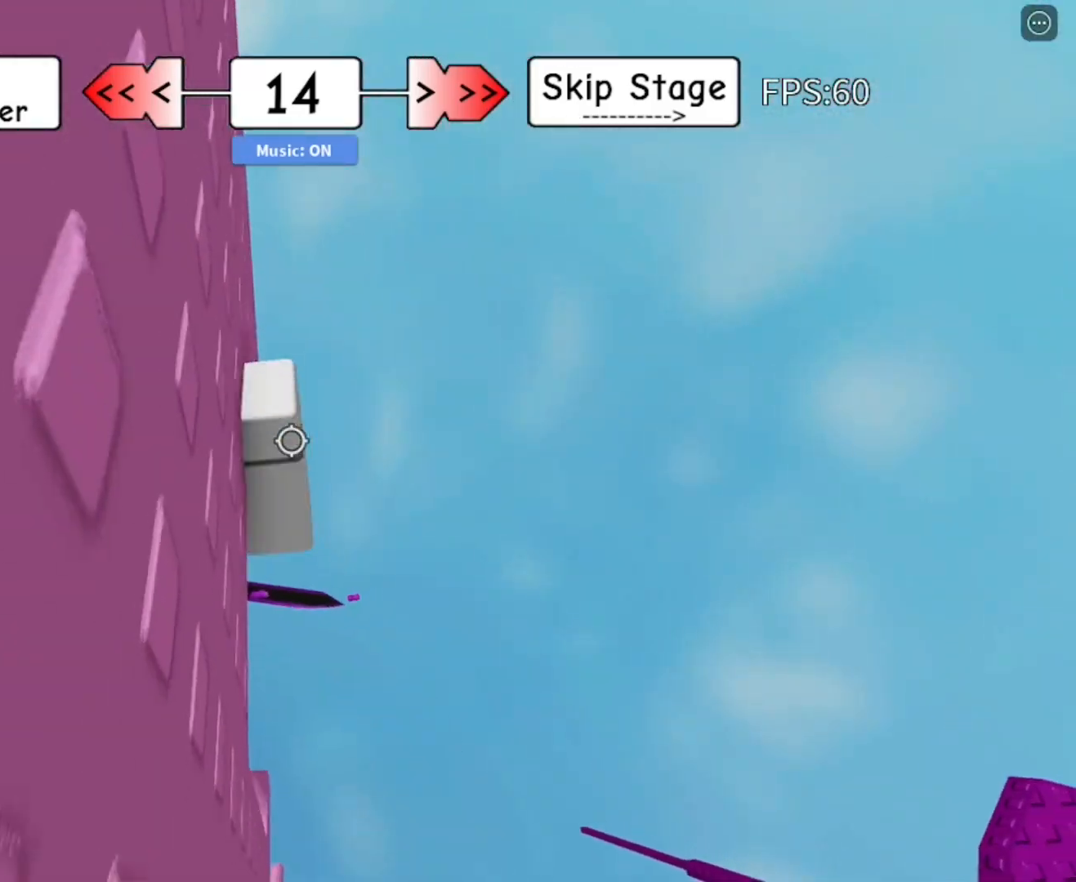
{"keys": [], "mouse": [], "mouse_move": "still", "events": [[250, "mouse_right", "up"]]}